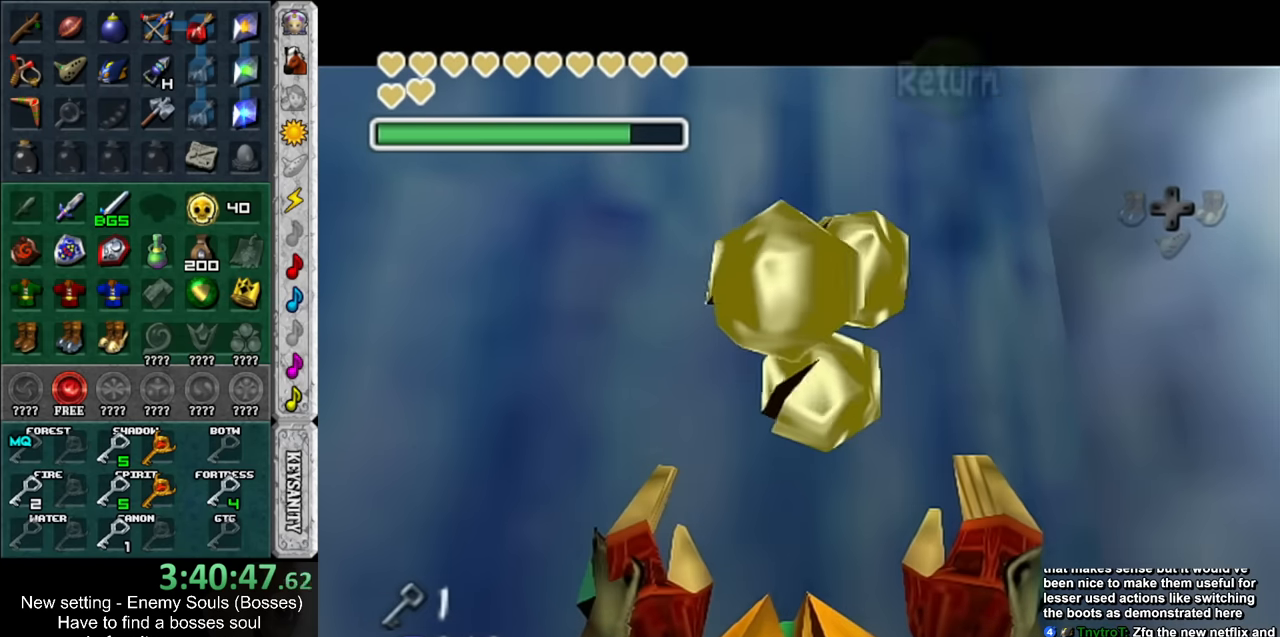
Gameplay with a controller (Nintendo layout); each line is a JSON object with the inputs held at the frame after it. "events" lists button and stick changes between this image and that frame as [ms after this image, input, new state], when the widget could be followed in between. Not read: L3 R3.
{"buttons": [], "left_stick": "right", "right_stick": "center", "events": [[117, "left_stick", "down-right"], [400, "left_stick", "right"]]}
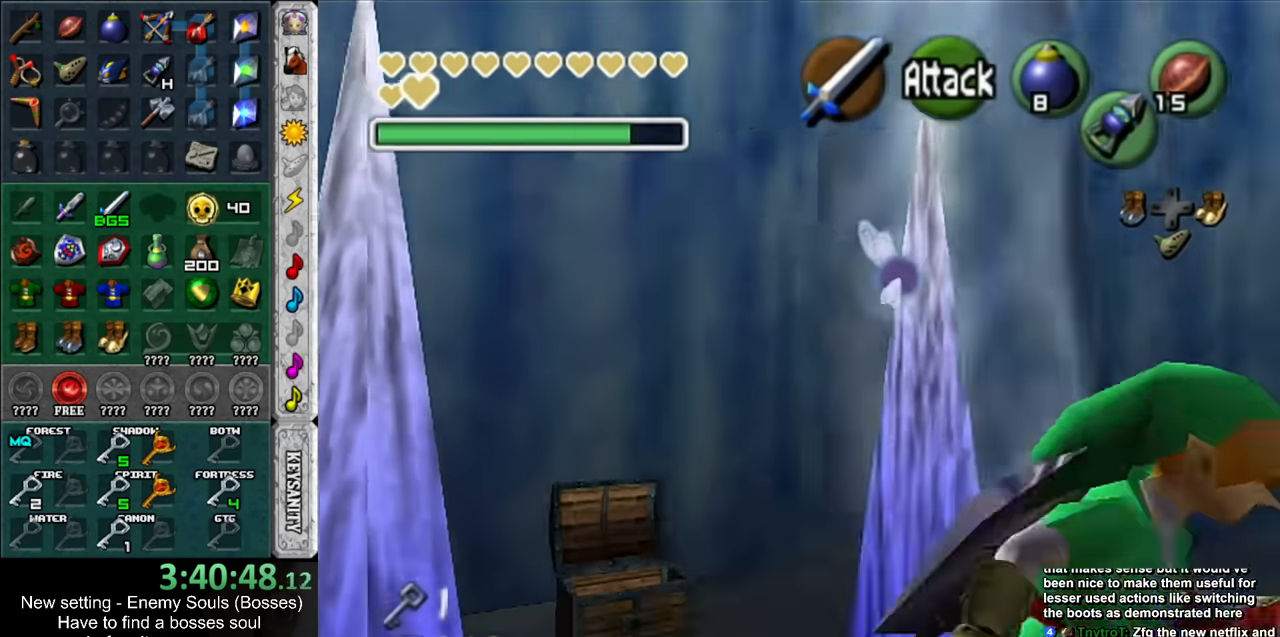
{"buttons": [], "left_stick": "up-right", "right_stick": "center", "events": [[400, "left_stick", "up-right"]]}
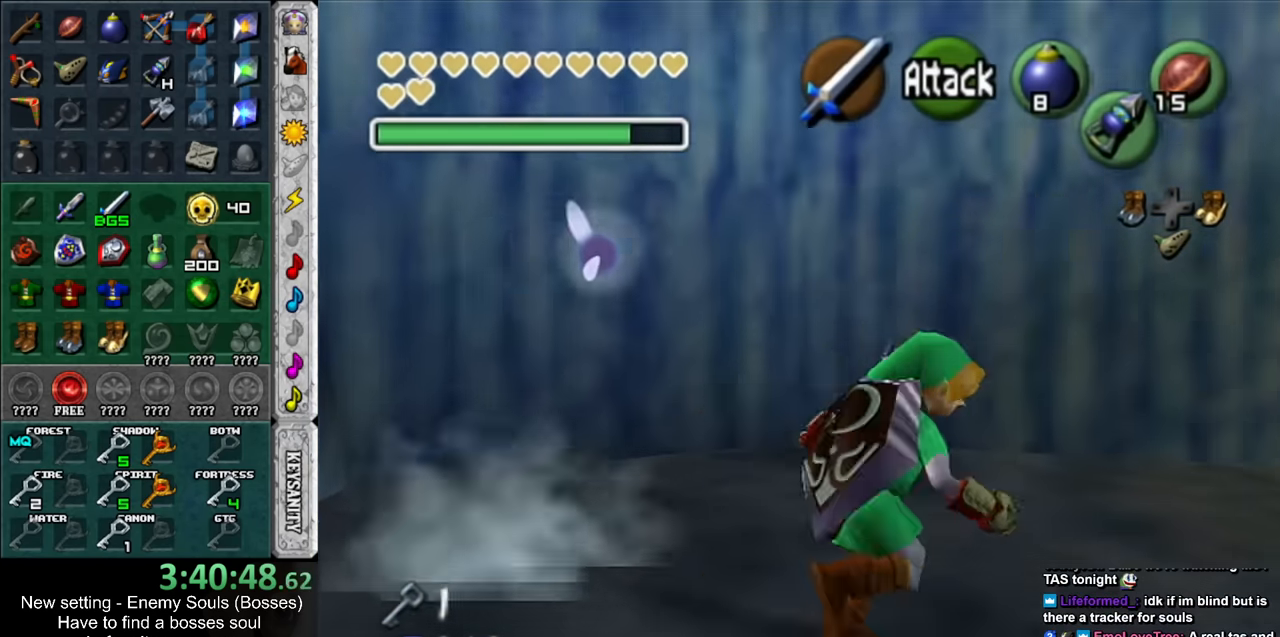
{"buttons": [], "left_stick": "up-right", "right_stick": "center", "events": []}
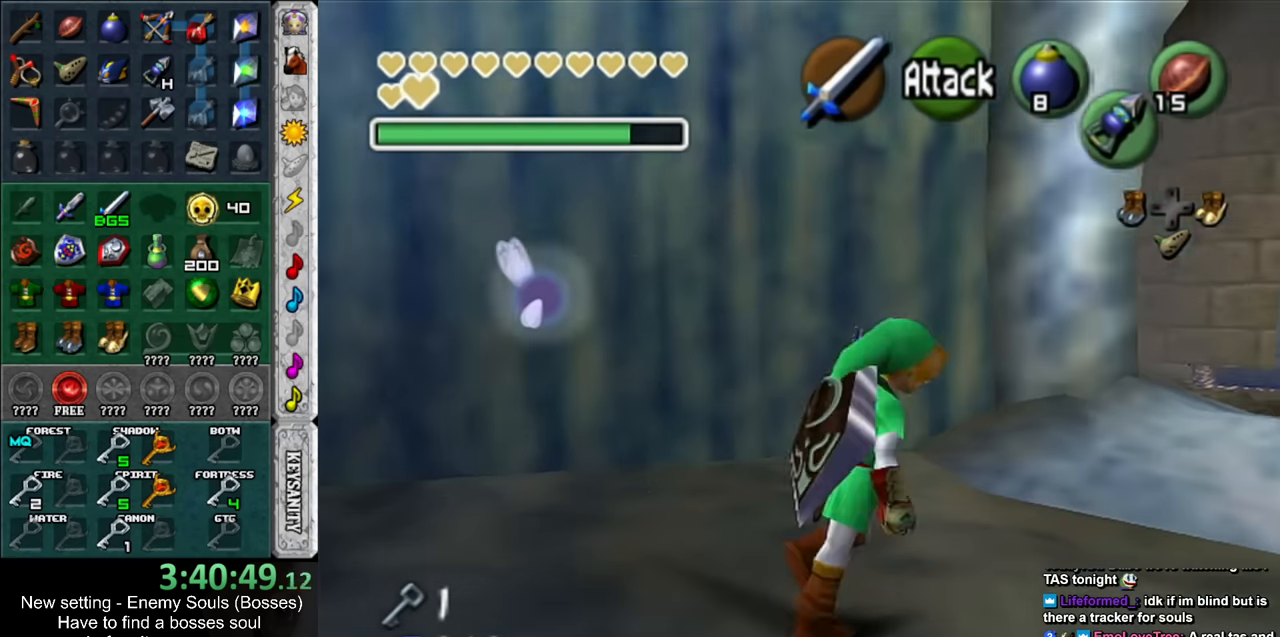
{"buttons": [], "left_stick": "up", "right_stick": "center", "events": [[450, "left_stick", "up"]]}
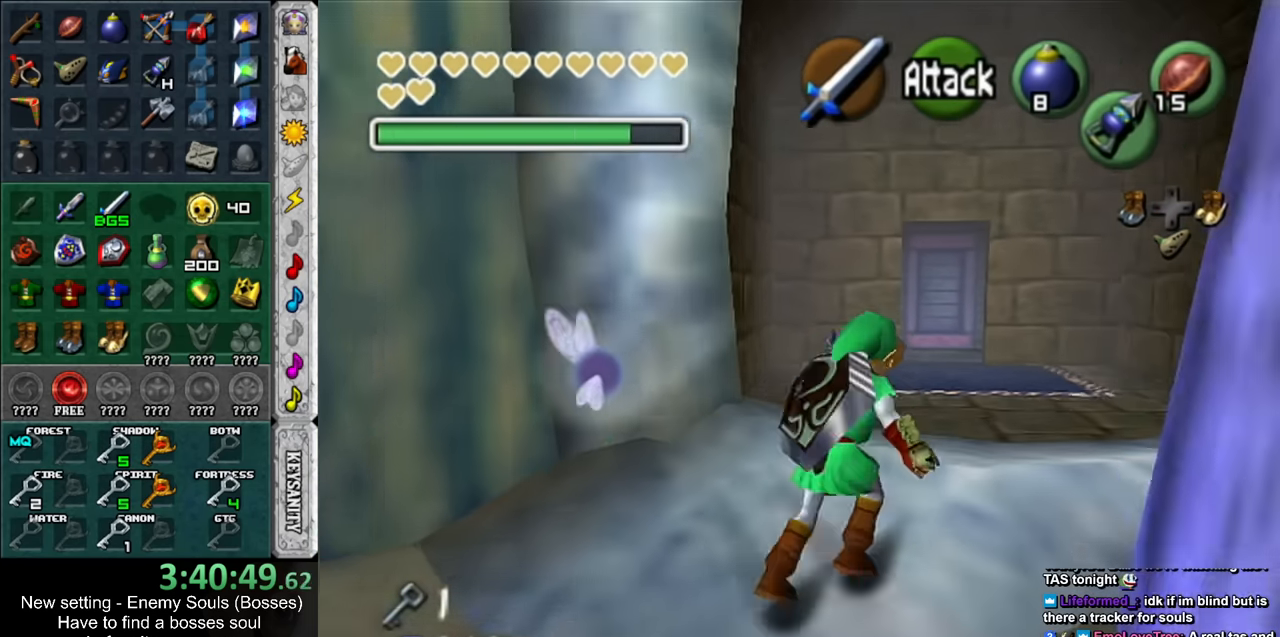
{"buttons": [], "left_stick": "up", "right_stick": "center", "events": []}
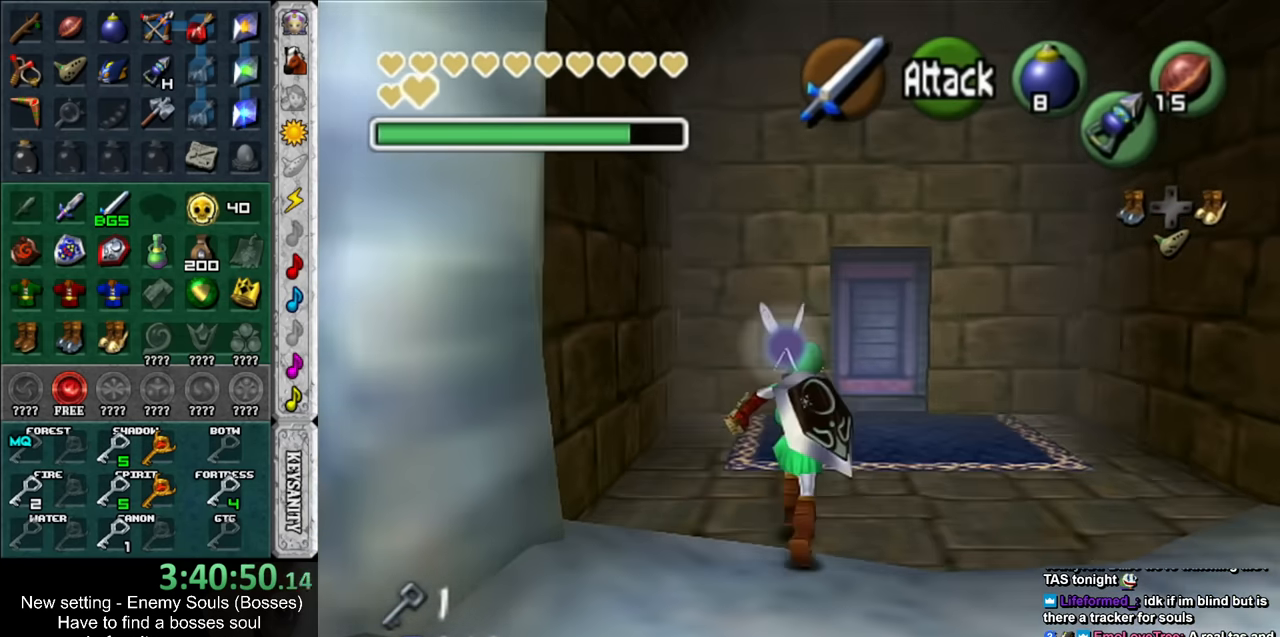
{"buttons": [], "left_stick": "up", "right_stick": "center", "events": []}
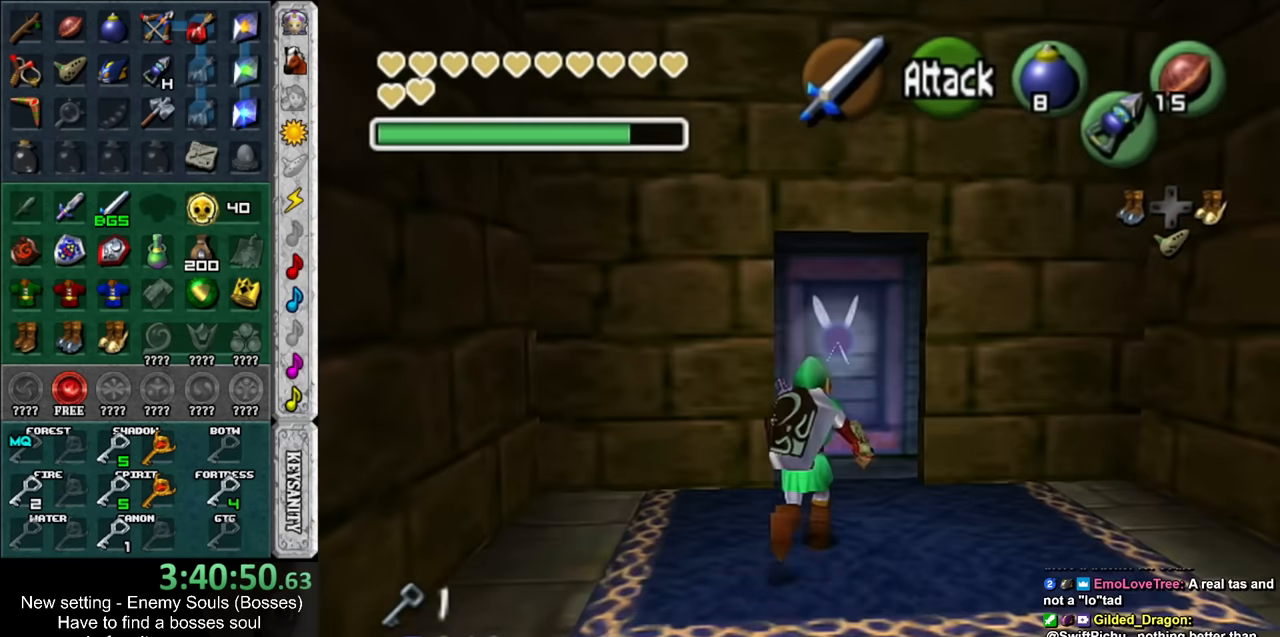
{"buttons": [], "left_stick": "center", "right_stick": "center", "events": [[200, "A", "down"], [267, "A", "up"], [300, "left_stick", "center"]]}
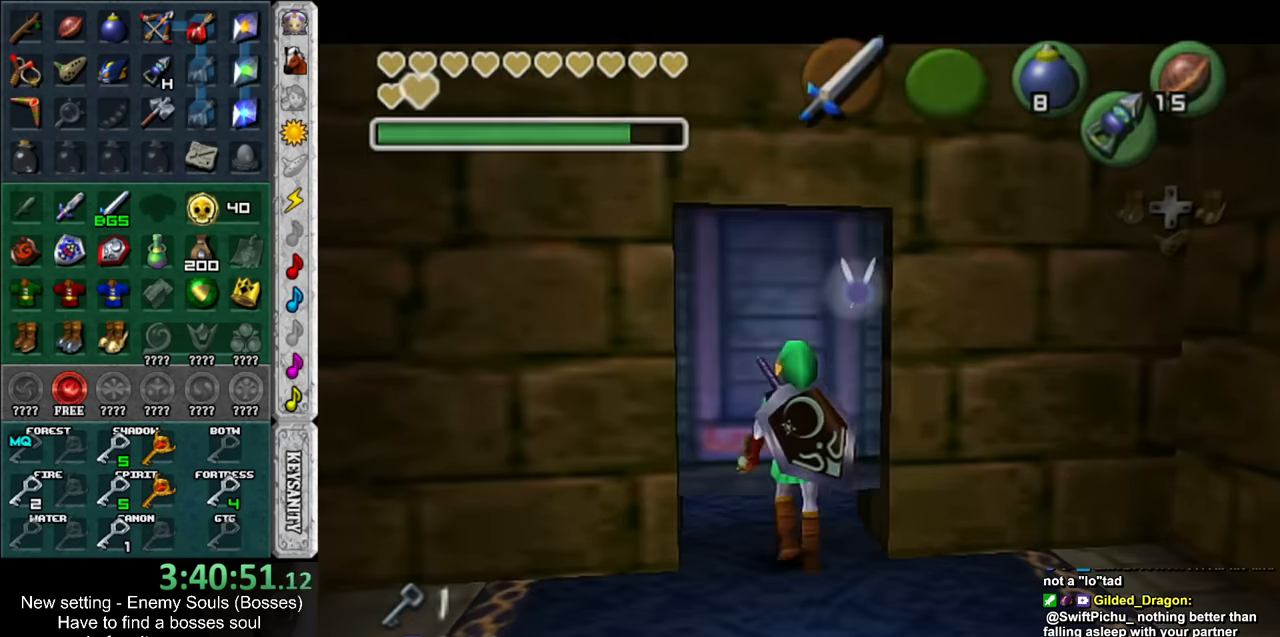
{"buttons": [], "left_stick": "up", "right_stick": "center", "events": [[483, "left_stick", "up"]]}
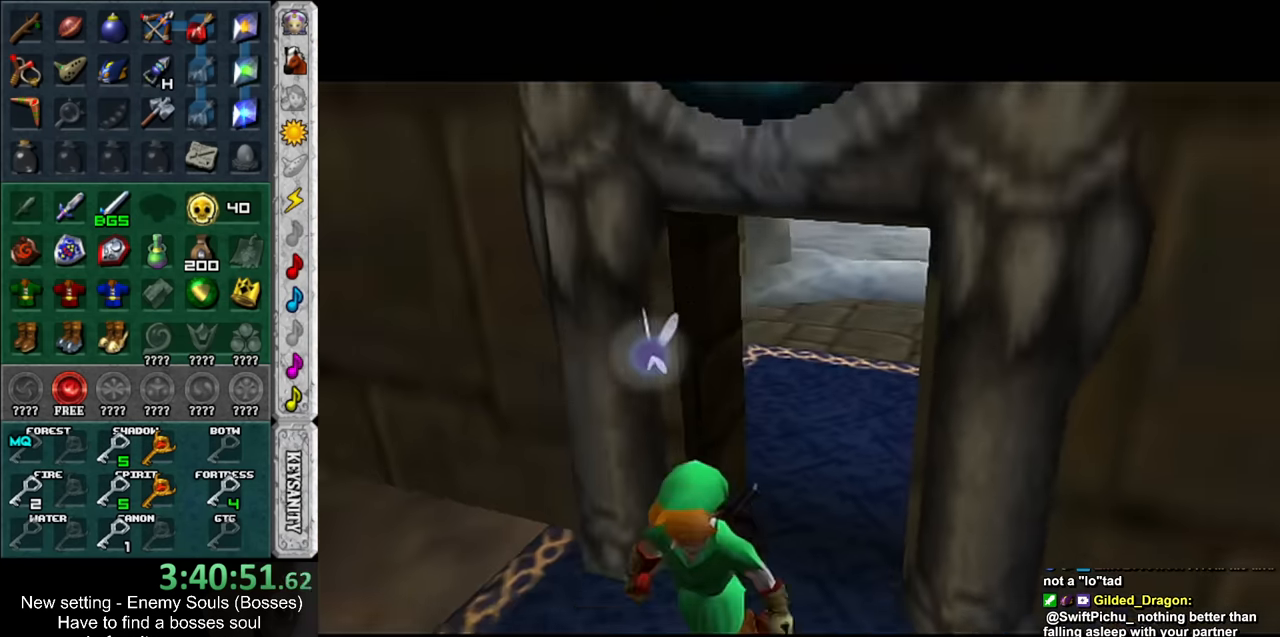
{"buttons": [], "left_stick": "up-right", "right_stick": "center", "events": [[117, "left_stick", "up-right"]]}
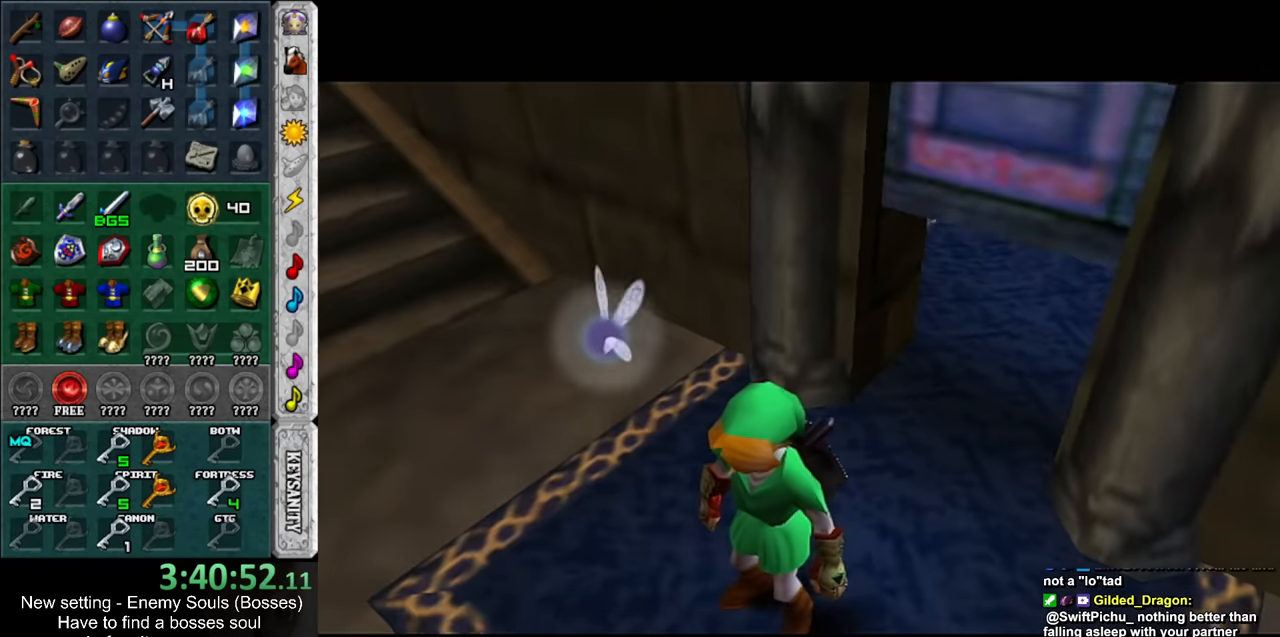
{"buttons": [], "left_stick": "up-right", "right_stick": "center", "events": []}
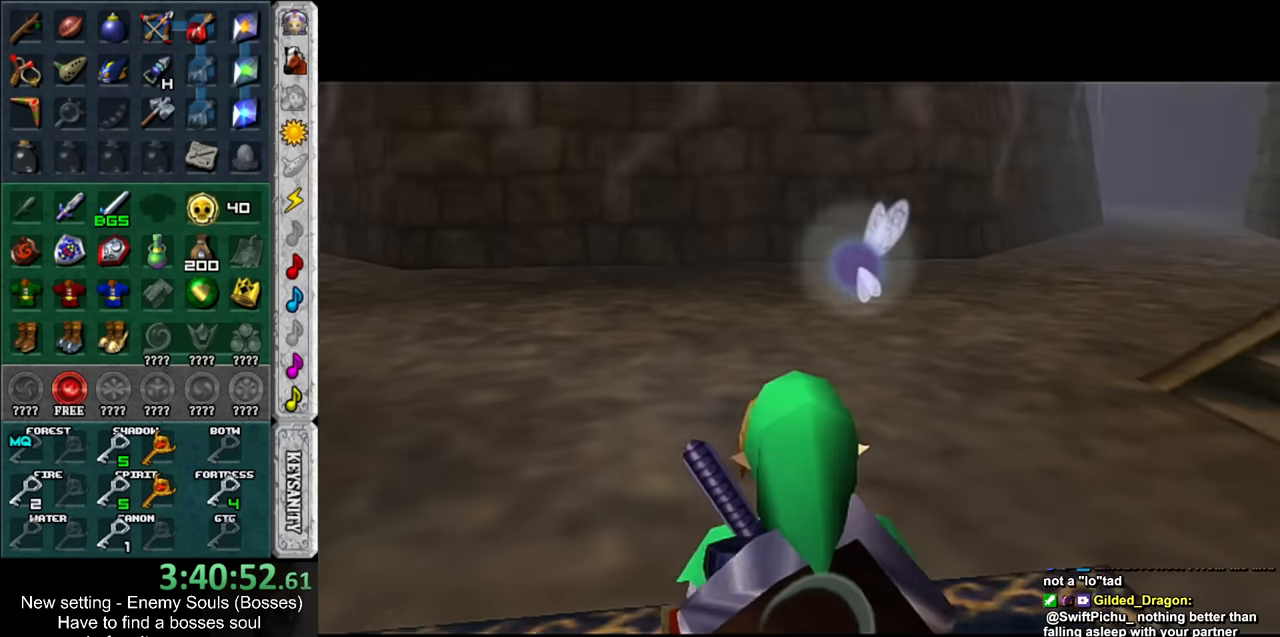
{"buttons": [], "left_stick": "up-right", "right_stick": "center", "events": []}
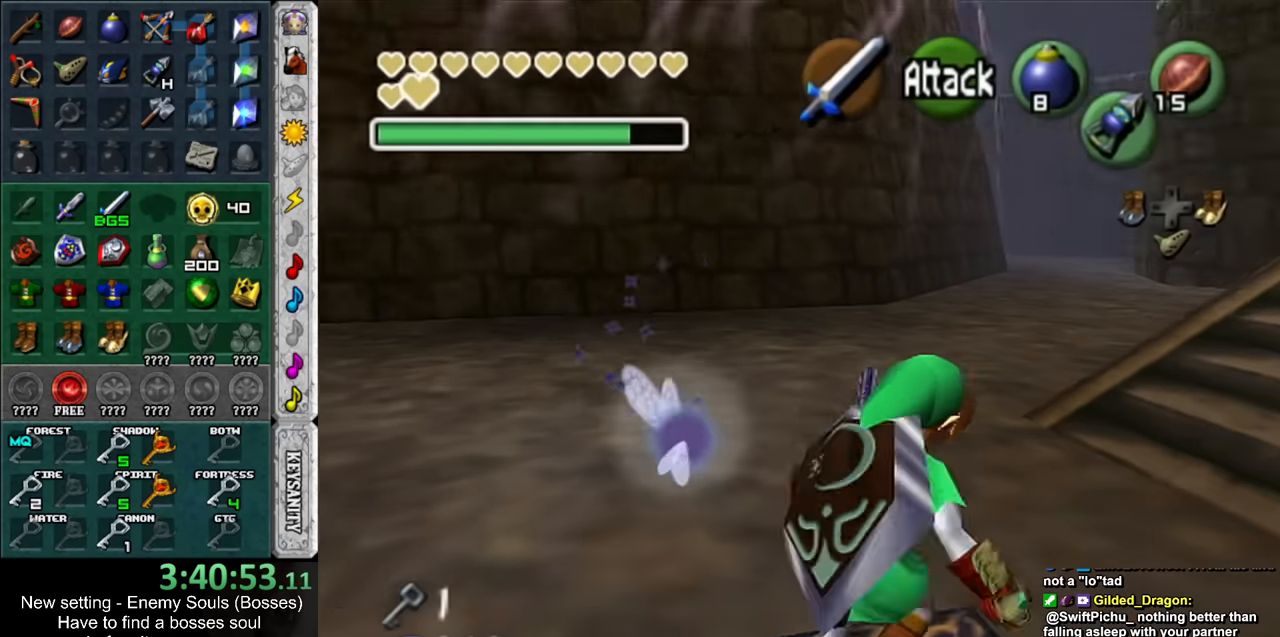
{"buttons": [], "left_stick": "up-right", "right_stick": "center", "events": []}
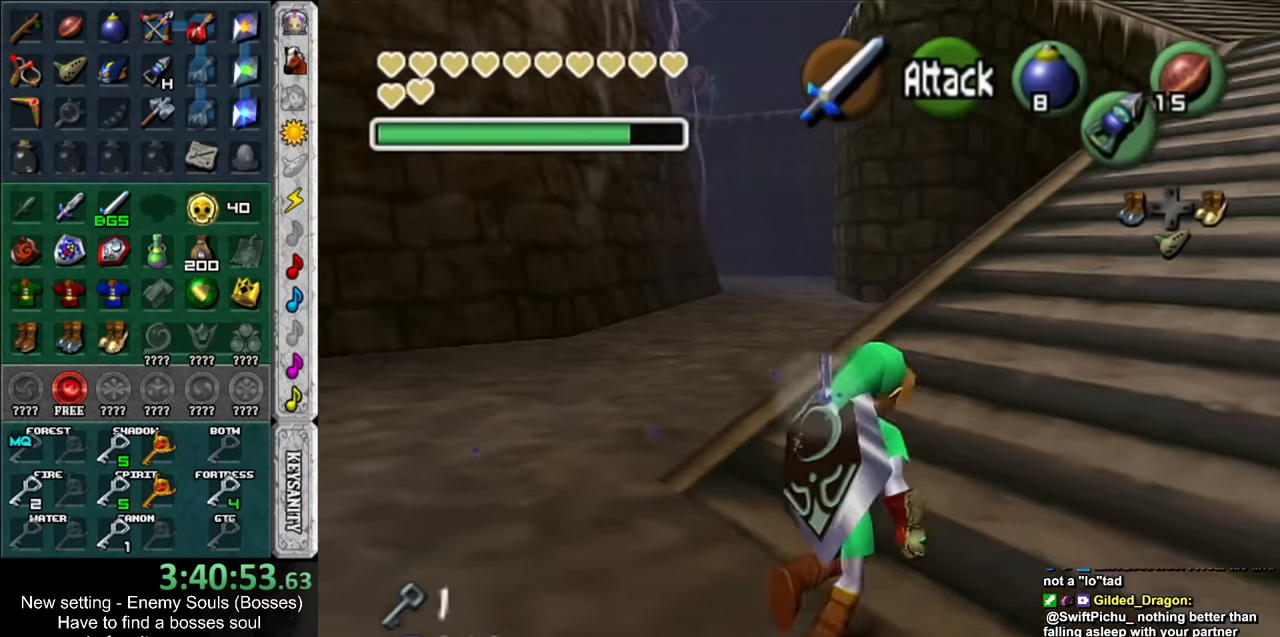
{"buttons": [], "left_stick": "up-right", "right_stick": "center", "events": []}
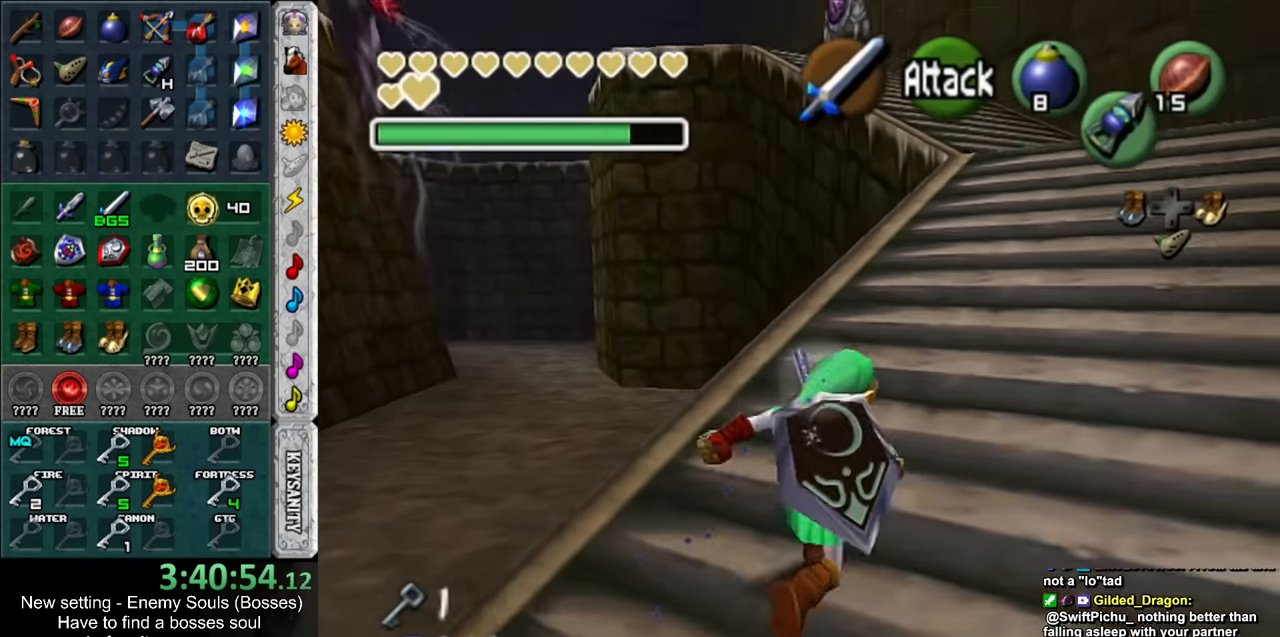
{"buttons": [], "left_stick": "up", "right_stick": "center", "events": [[150, "left_stick", "up"]]}
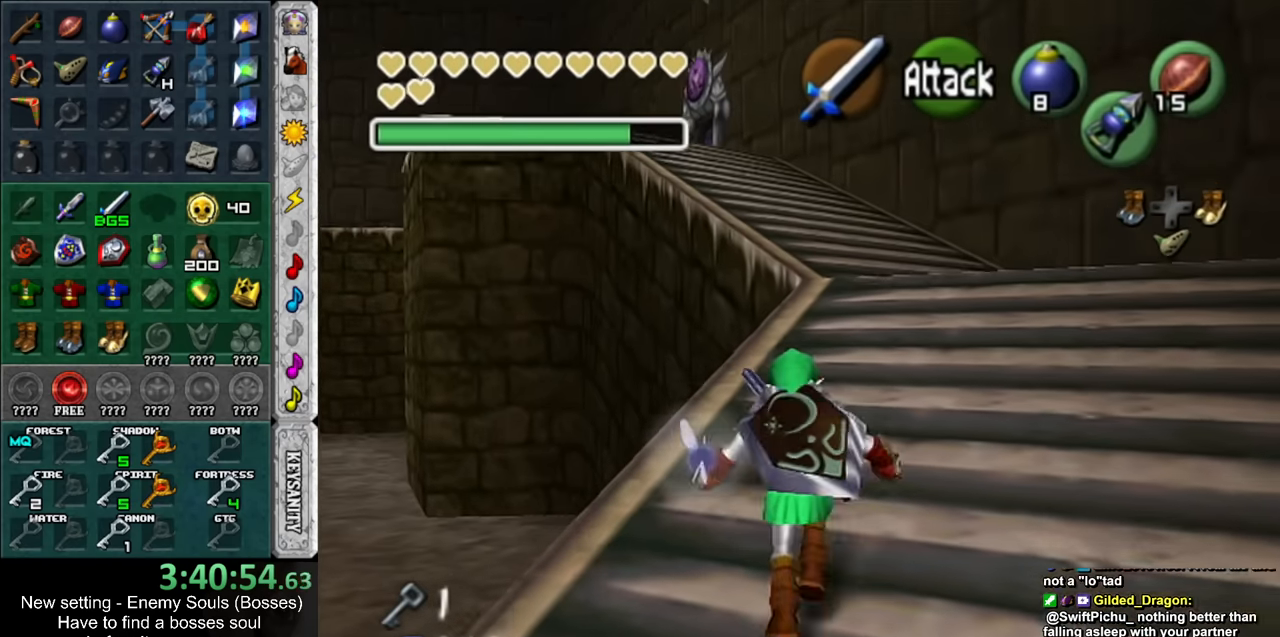
{"buttons": [], "left_stick": "up", "right_stick": "center", "events": []}
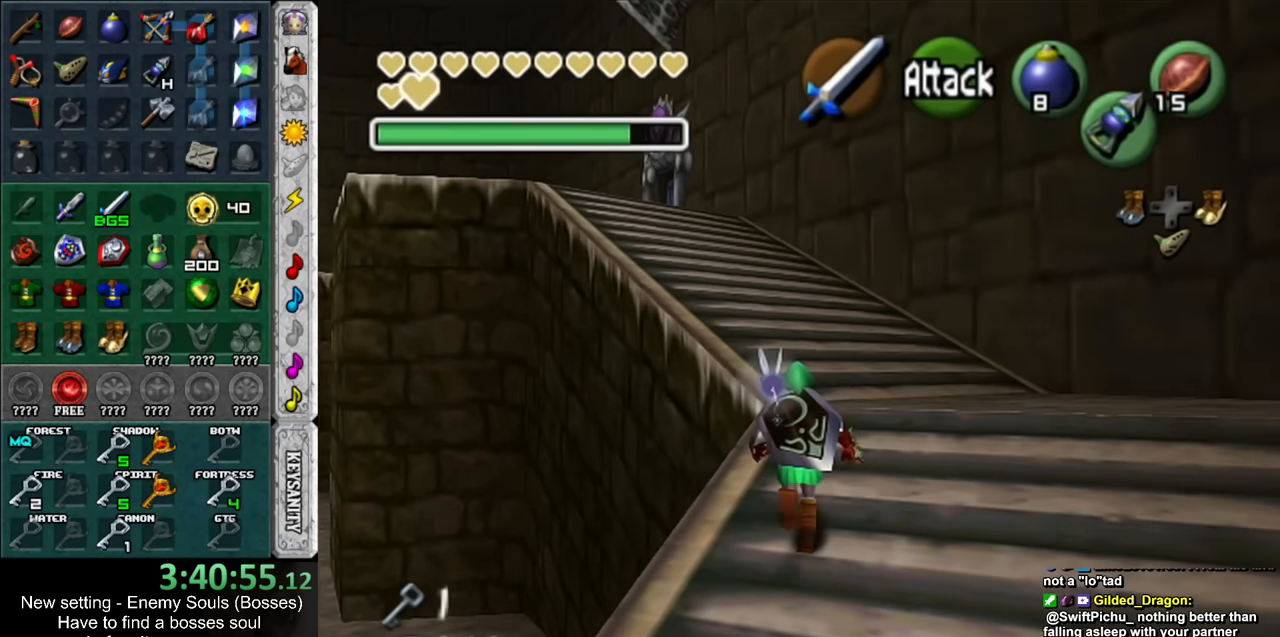
{"buttons": [], "left_stick": "up", "right_stick": "center", "events": []}
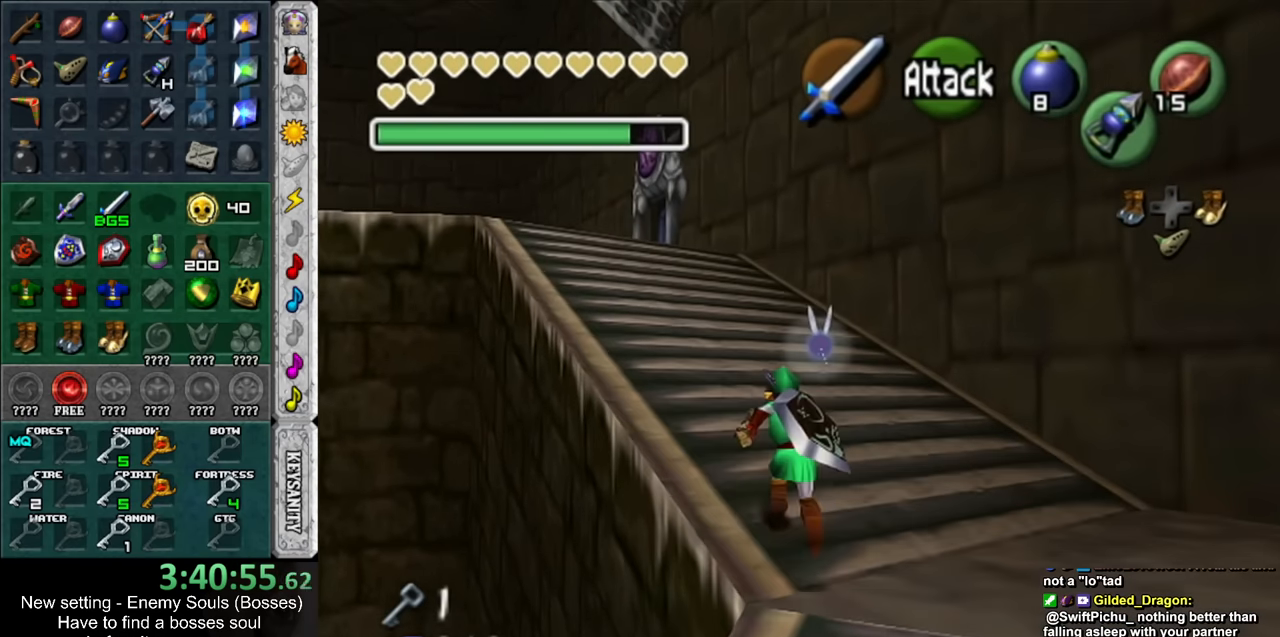
{"buttons": [], "left_stick": "up", "right_stick": "center", "events": []}
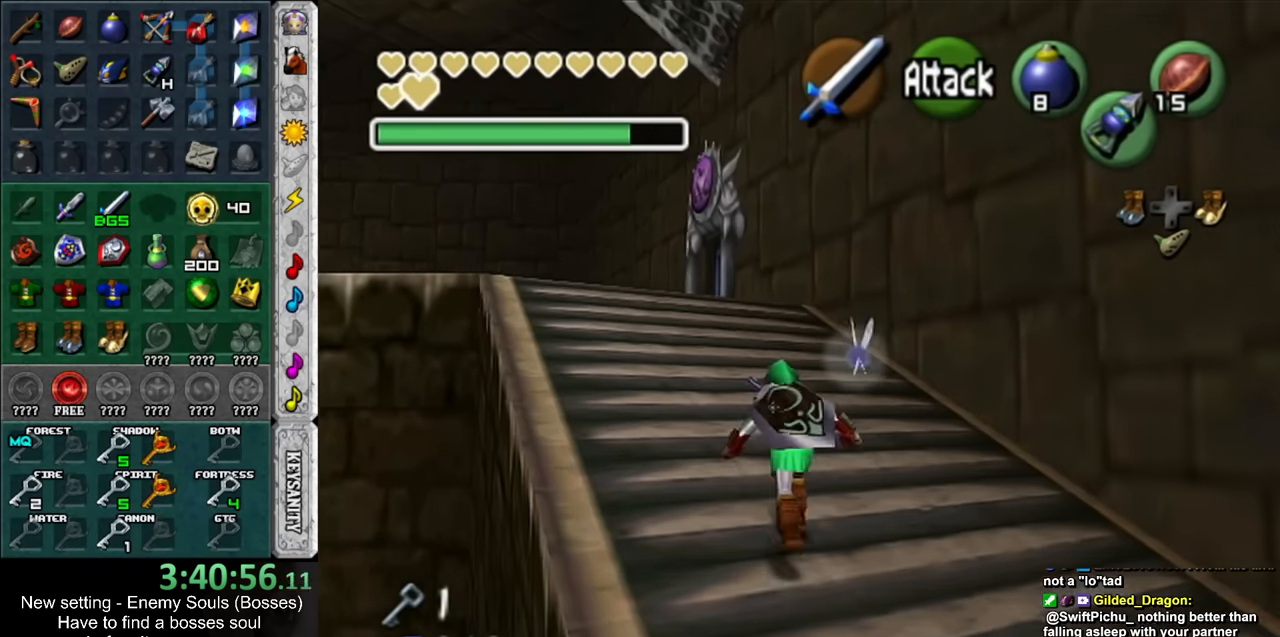
{"buttons": [], "left_stick": "up", "right_stick": "center", "events": []}
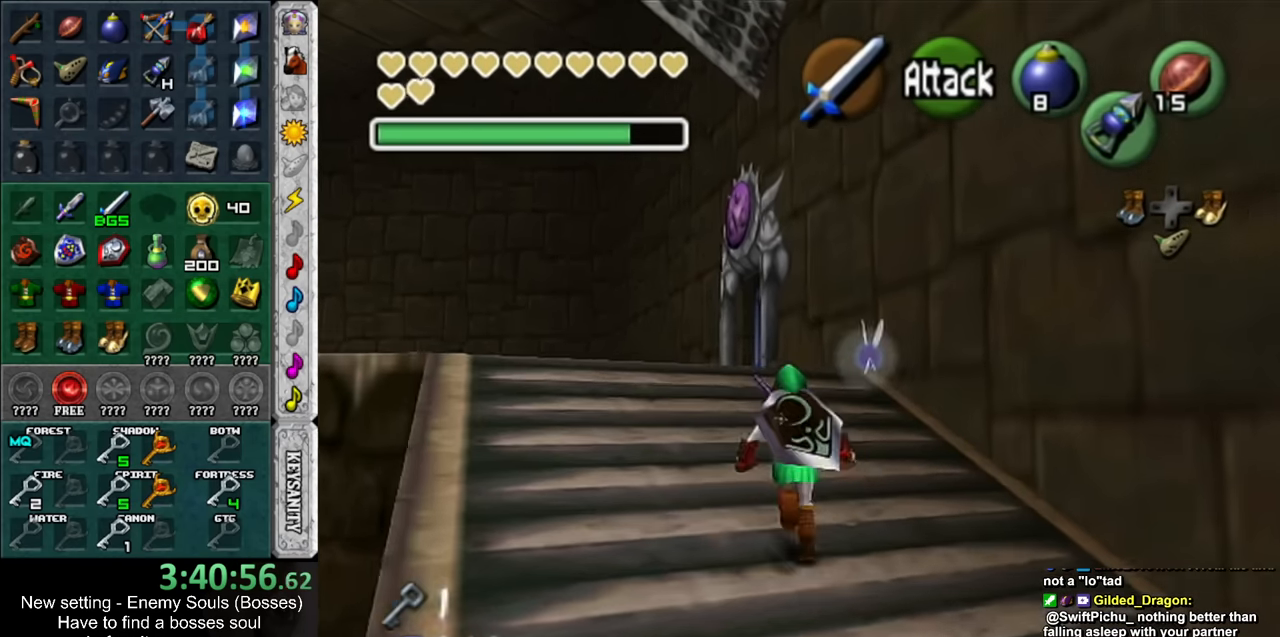
{"buttons": [], "left_stick": "up", "right_stick": "center", "events": []}
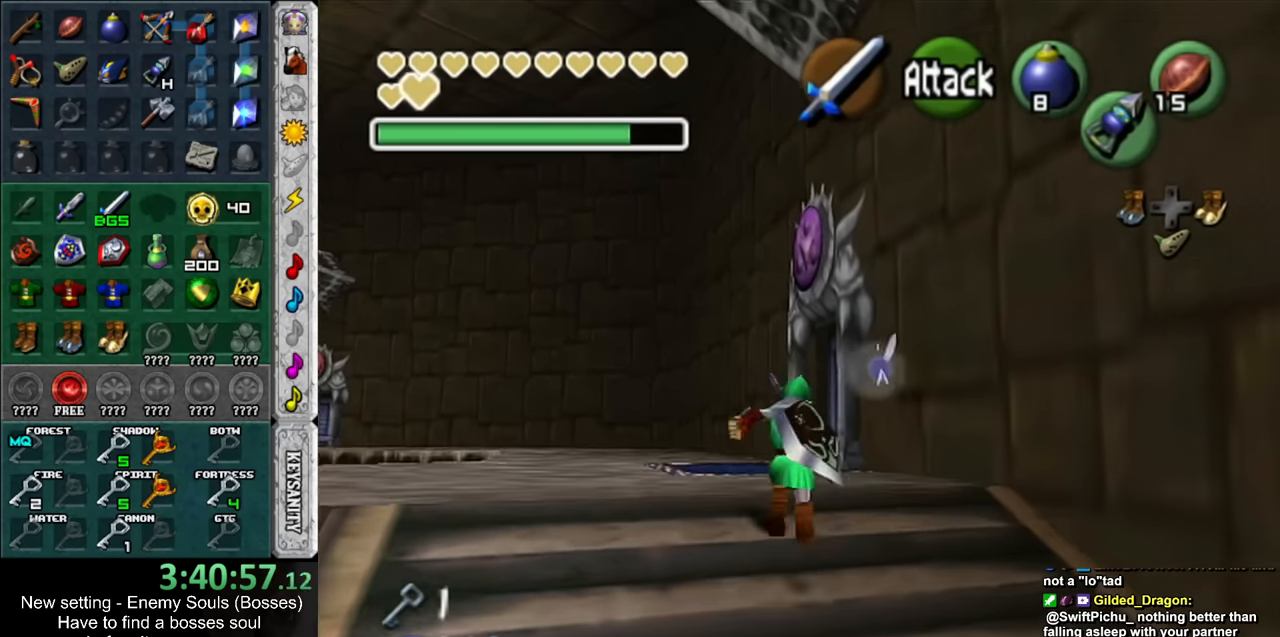
{"buttons": [], "left_stick": "up", "right_stick": "center", "events": []}
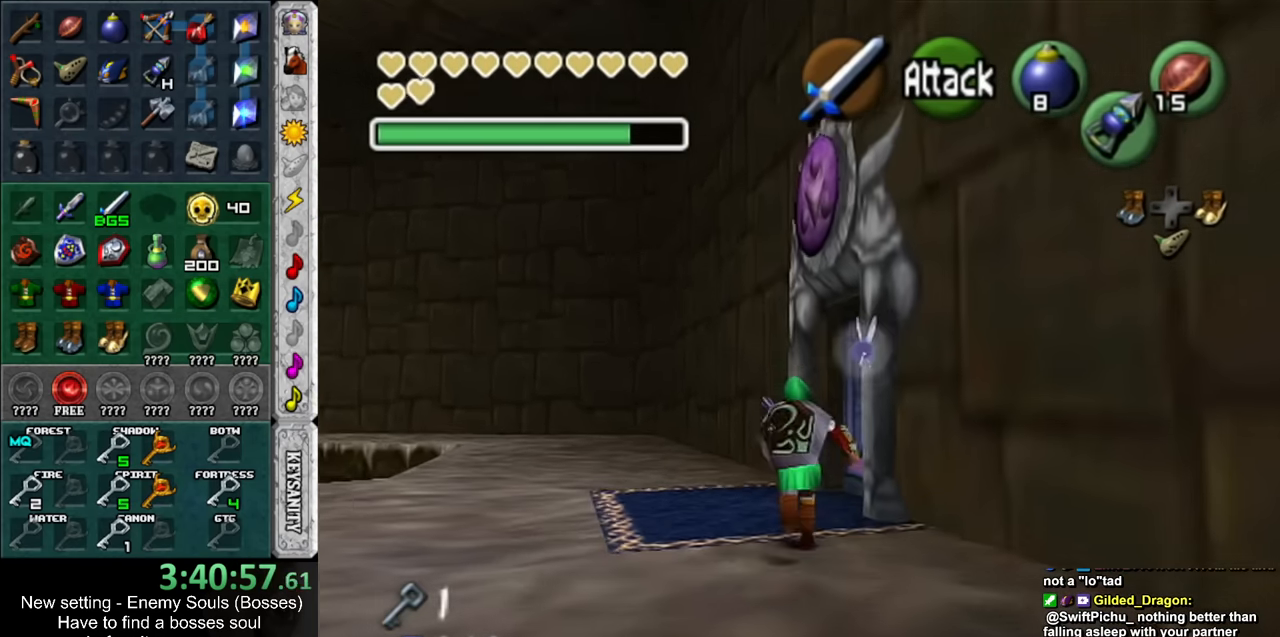
{"buttons": [], "left_stick": "center", "right_stick": "center", "events": [[150, "left_stick", "up-right"], [300, "A", "down"], [417, "A", "up"], [417, "left_stick", "center"]]}
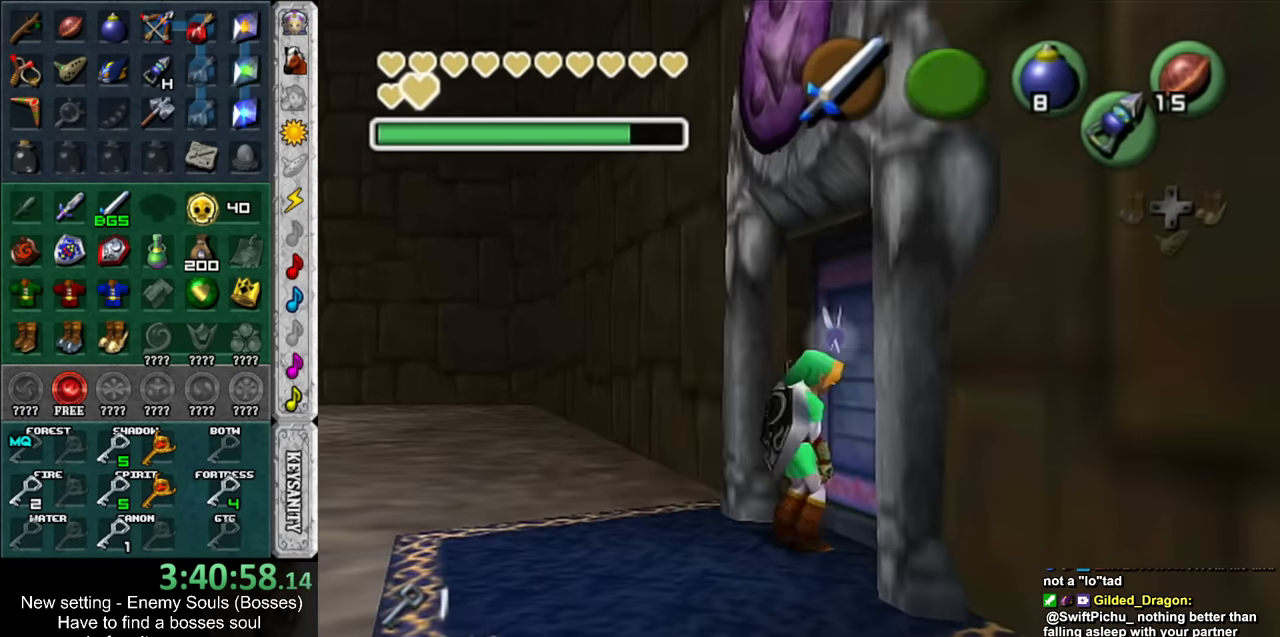
{"buttons": [], "left_stick": "up", "right_stick": "center", "events": [[333, "left_stick", "up"]]}
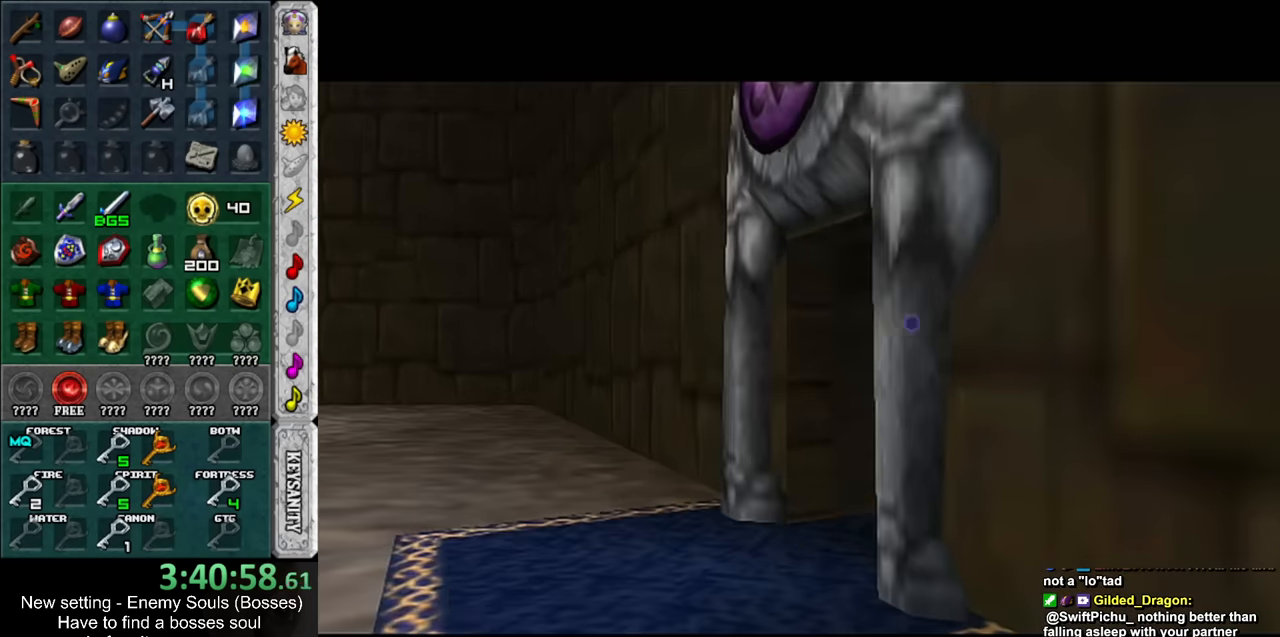
{"buttons": [], "left_stick": "up", "right_stick": "center", "events": []}
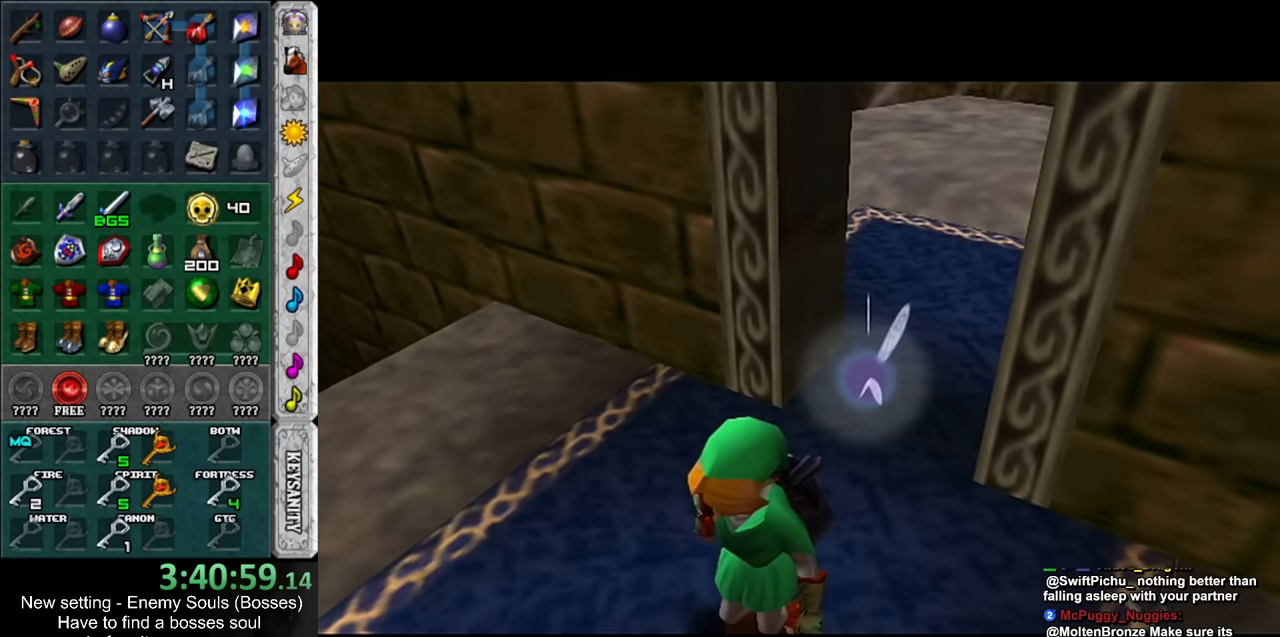
{"buttons": [], "left_stick": "up-left", "right_stick": "center", "events": [[84, "left_stick", "up-left"]]}
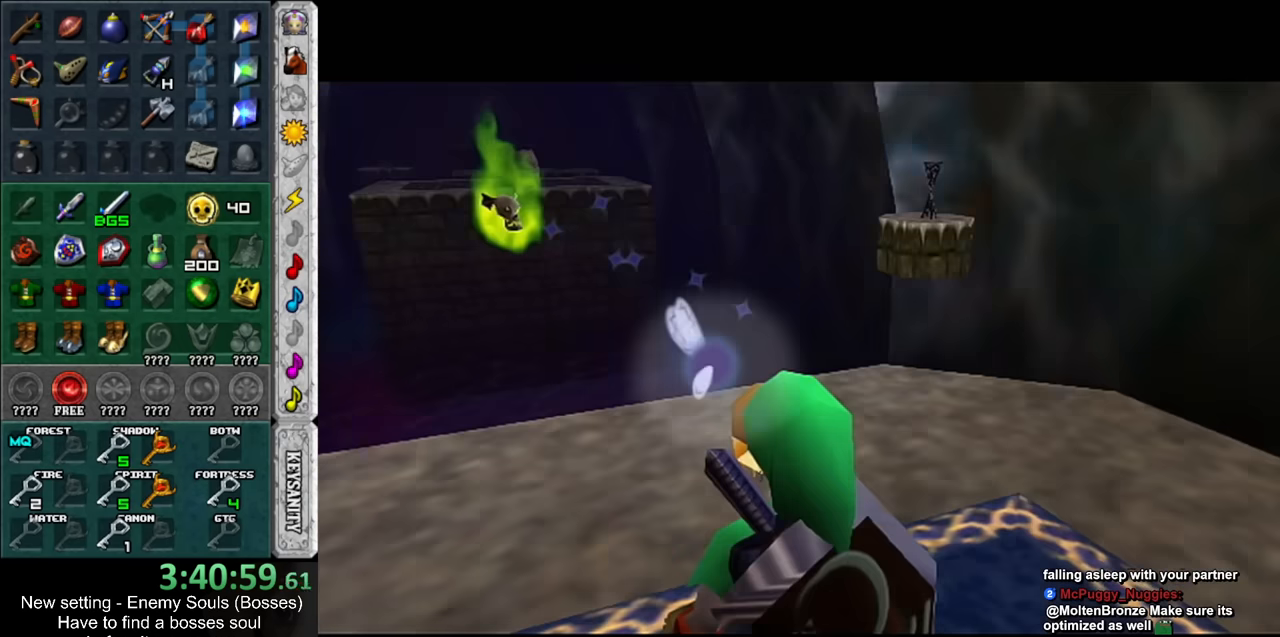
{"buttons": [], "left_stick": "up-left", "right_stick": "center", "events": []}
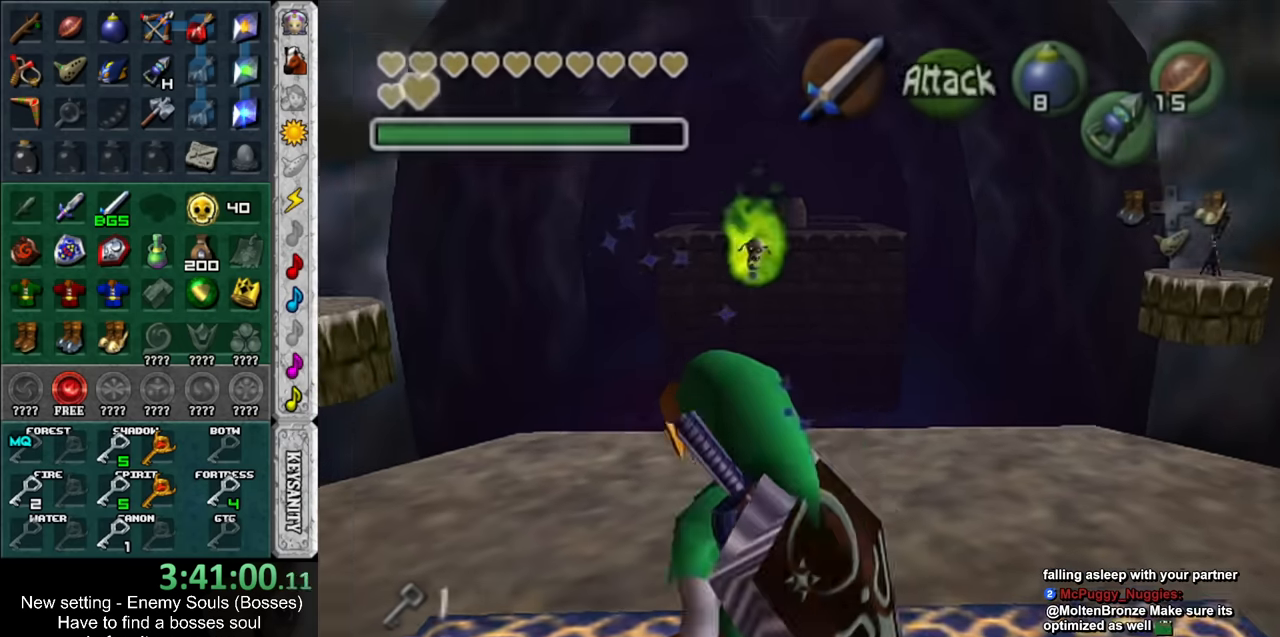
{"buttons": [], "left_stick": "up-left", "right_stick": "center", "events": [[117, "DPAD_RIGHT", "down"], [300, "DPAD_RIGHT", "up"]]}
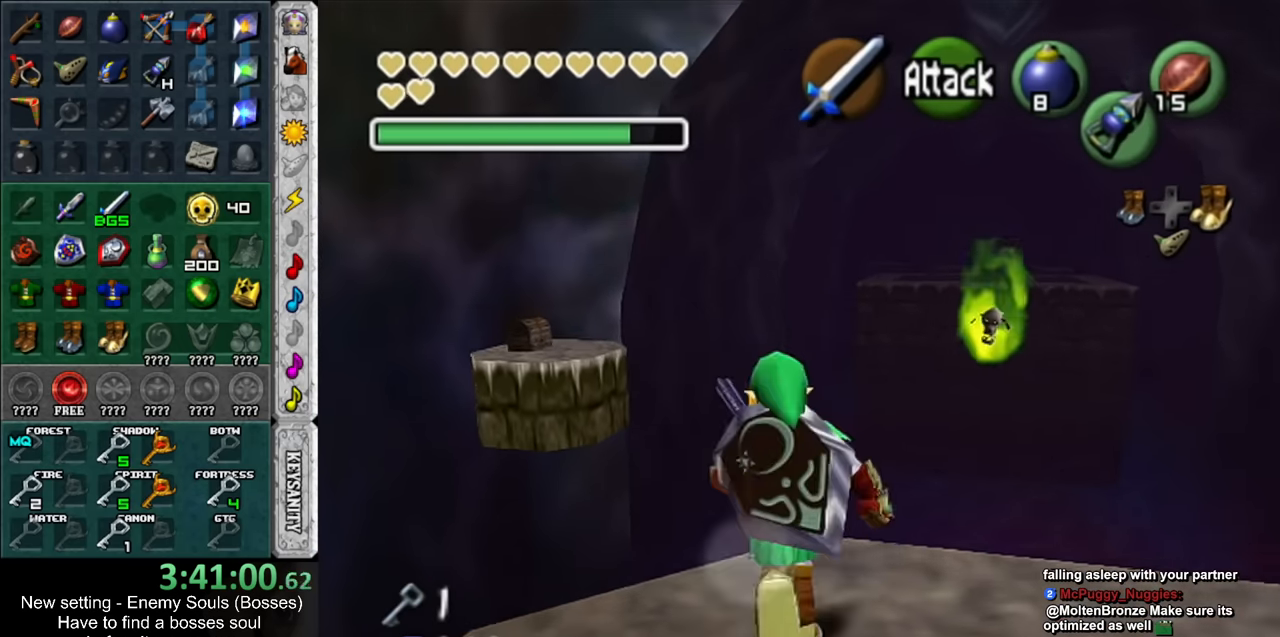
{"buttons": [], "left_stick": "up", "right_stick": "center", "events": [[450, "left_stick", "up"]]}
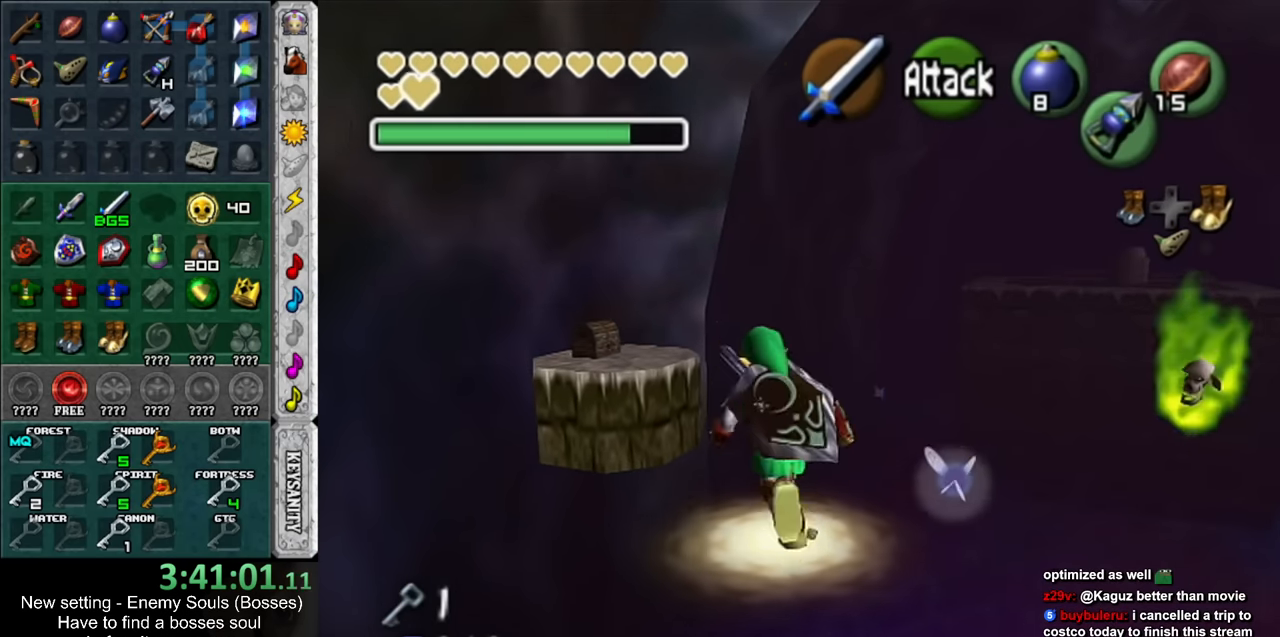
{"buttons": [], "left_stick": "up", "right_stick": "center", "events": []}
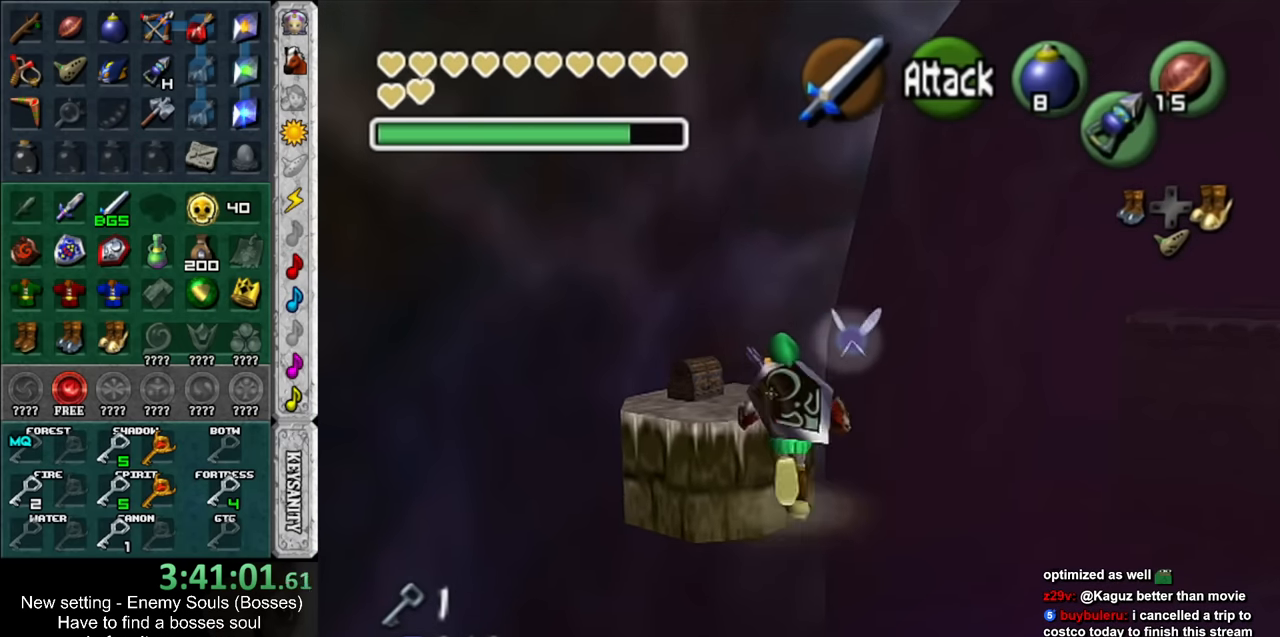
{"buttons": ["L1"], "left_stick": "up", "right_stick": "center", "events": [[234, "DPAD_RIGHT", "down"], [400, "DPAD_RIGHT", "up"], [400, "L1", "down"]]}
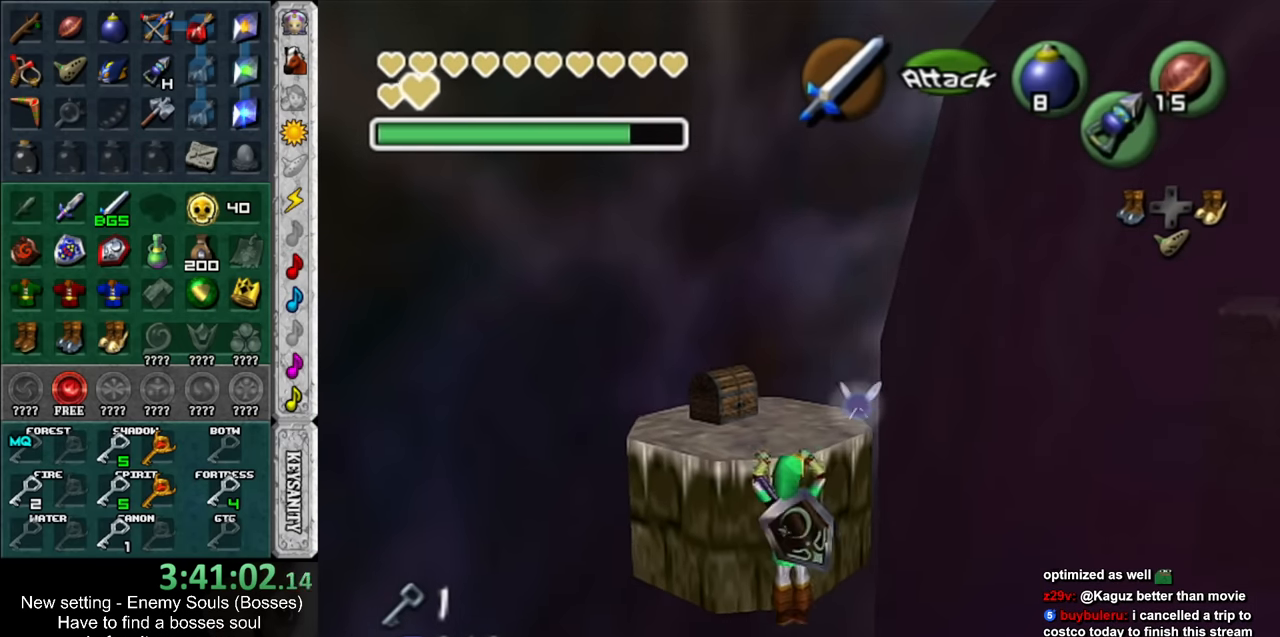
{"buttons": [], "left_stick": "up", "right_stick": "center", "events": [[134, "L1", "up"]]}